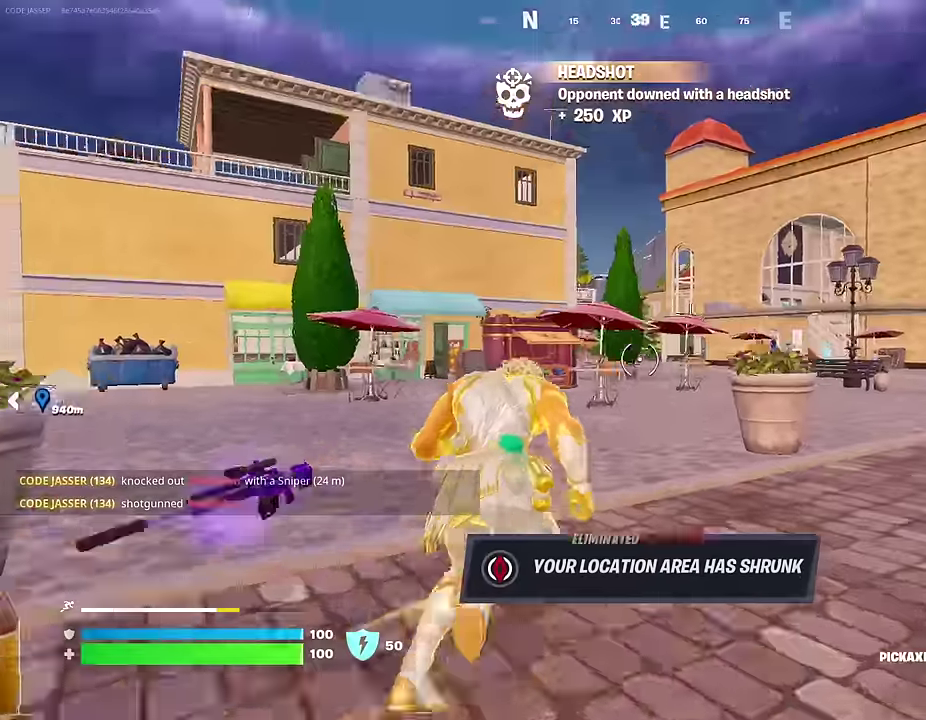
Gameplay with a controller (PlayStation layout); each line is a JSON object with the inputs held at the frame after it (dt_ms = milliseconds from this image to that frame). "events" lists button and stick changes between this image and that frame as [ms after this image, input, new state], when the widget could be followed in between.
{"dt_ms": 400, "buttons": [], "left_stick": "right", "right_stick": "center", "events": [[33, "R1", "up"], [67, "CROSS", "up"], [83, "right_stick", "left"], [117, "left_stick", "center"], [300, "right_stick", "center"], [367, "left_stick", "right"]]}
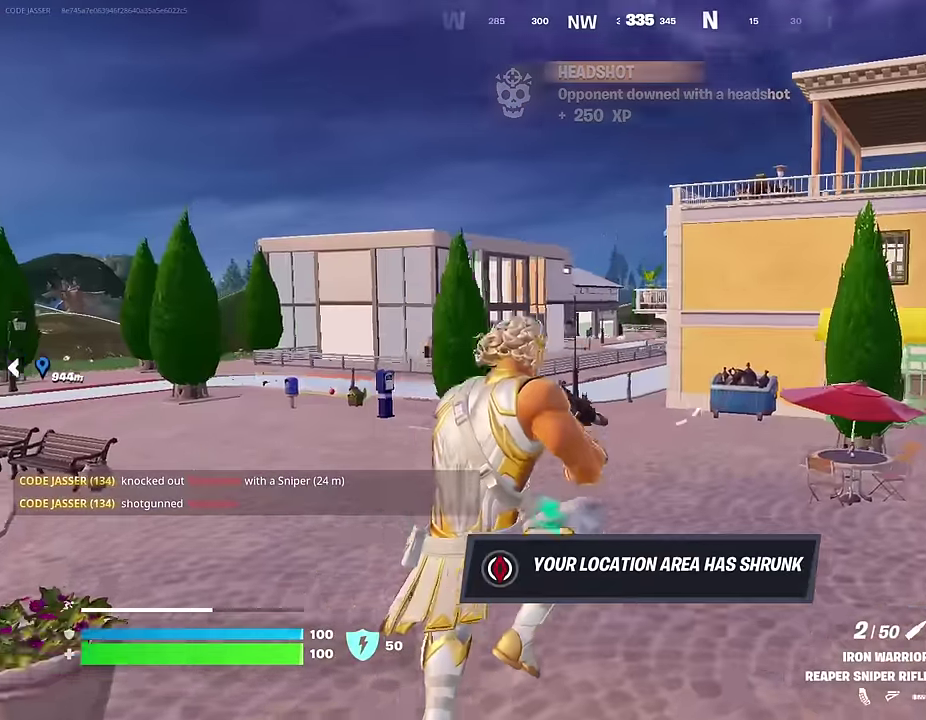
{"dt_ms": 600, "buttons": [], "left_stick": "up-right", "right_stick": "center", "events": [[17, "SQUARE", "down"], [67, "SQUARE", "up"], [200, "left_stick", "up-right"], [300, "right_stick", "left"], [433, "left_stick", "right"], [433, "right_stick", "center"], [500, "left_stick", "up-right"]]}
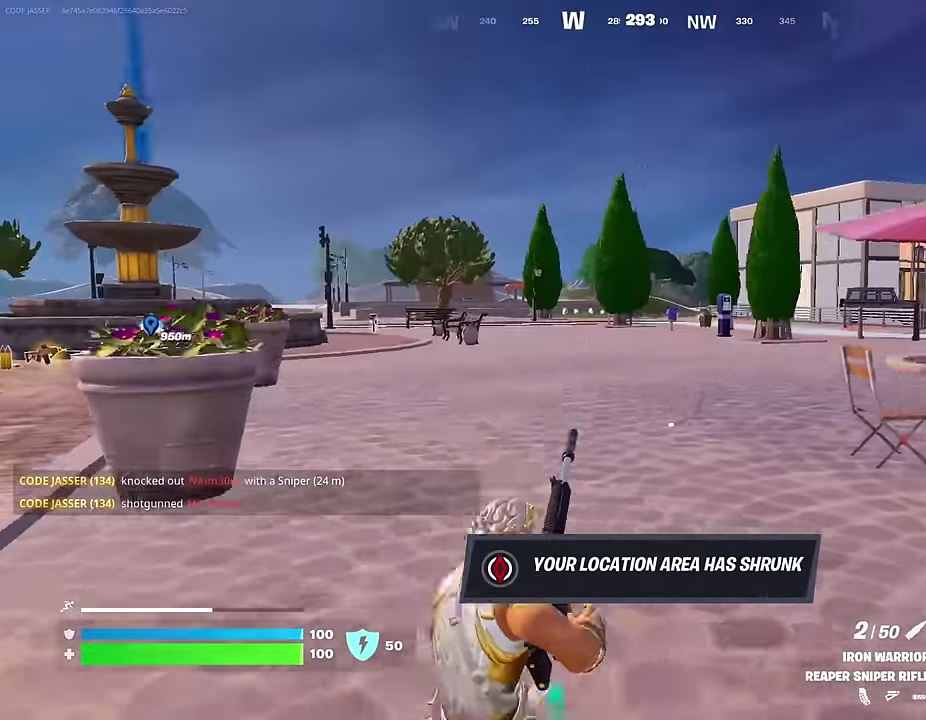
{"dt_ms": 300, "buttons": [], "left_stick": "up", "right_stick": "center", "events": [[50, "right_stick", "right"], [133, "CROSS", "down"], [183, "left_stick", "up"], [217, "CROSS", "up"], [283, "right_stick", "center"]]}
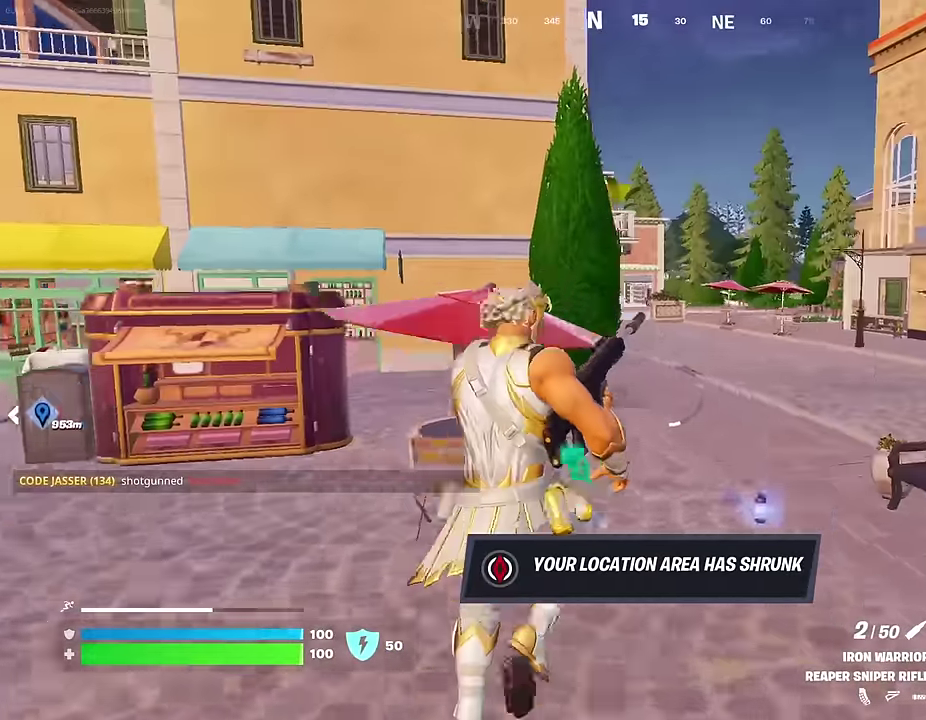
{"dt_ms": 700, "buttons": [], "left_stick": "up-left", "right_stick": "center", "events": [[267, "left_stick", "up-left"], [550, "right_stick", "right"], [633, "right_stick", "center"]]}
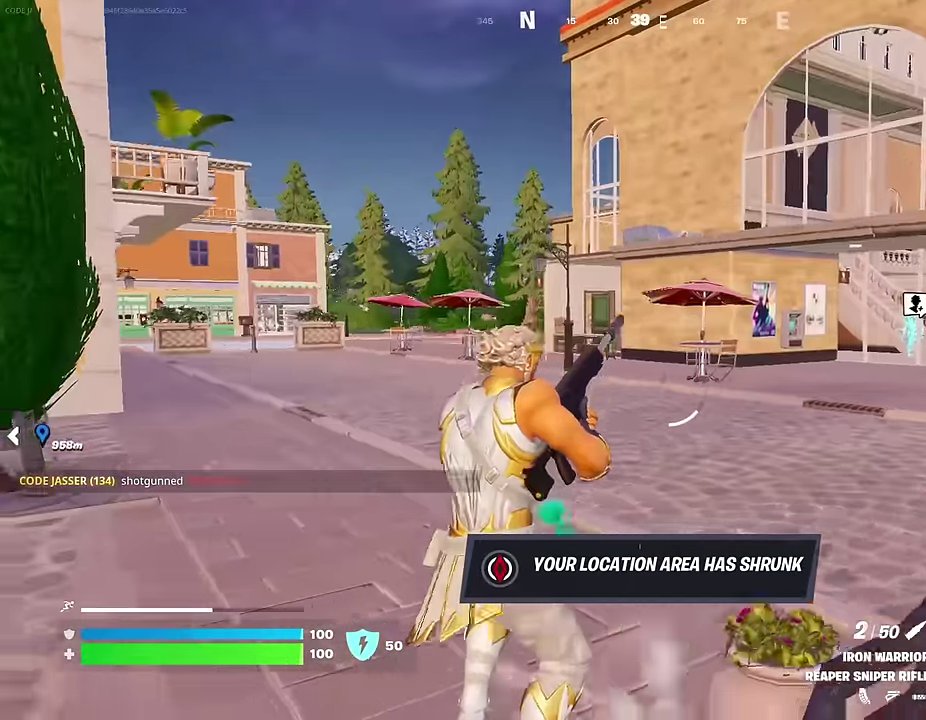
{"dt_ms": 300, "buttons": [], "left_stick": "up-right", "right_stick": "left", "events": [[117, "CROSS", "down"], [217, "CROSS", "up"], [250, "left_stick", "up"], [250, "right_stick", "left"], [300, "left_stick", "up-right"]]}
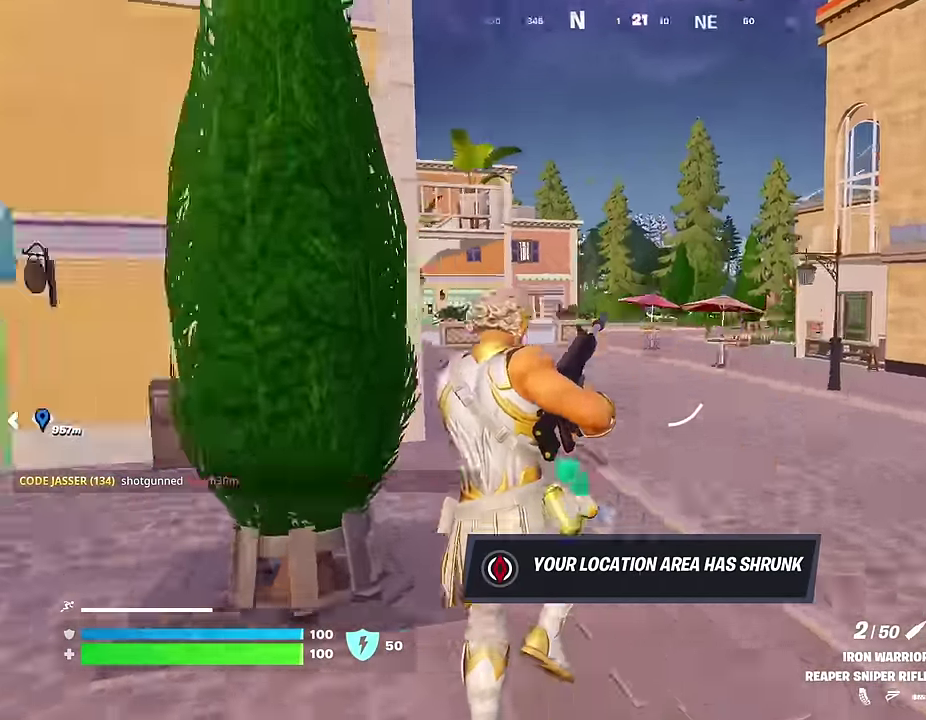
{"dt_ms": 700, "buttons": [], "left_stick": "up-right", "right_stick": "center", "events": [[83, "right_stick", "center"], [483, "right_stick", "right"], [550, "right_stick", "center"]]}
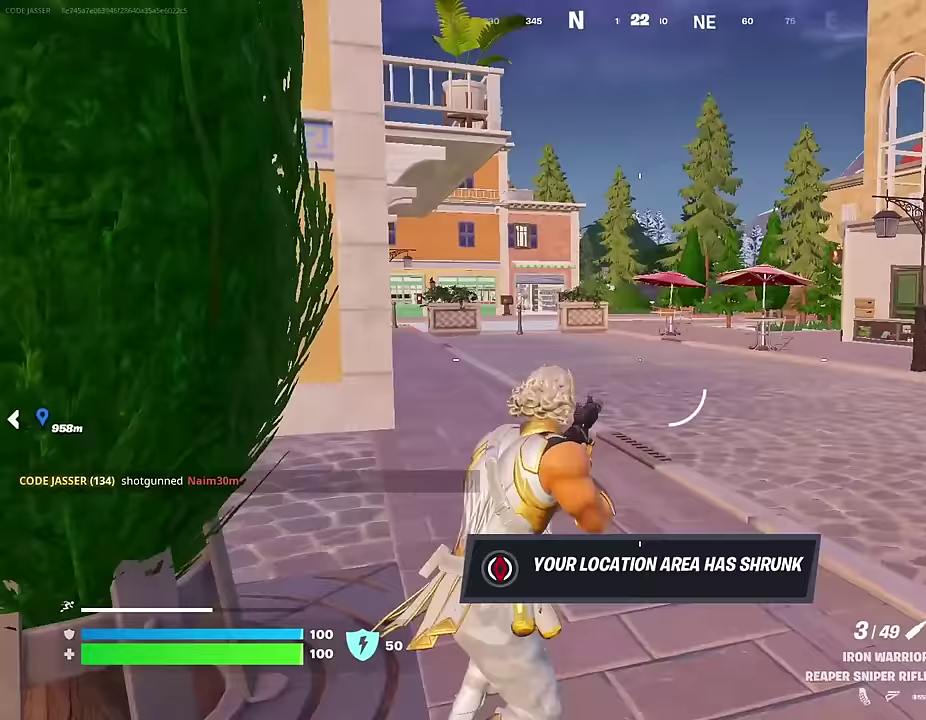
{"dt_ms": 300, "buttons": ["CROSS"], "left_stick": "up", "right_stick": "center"}
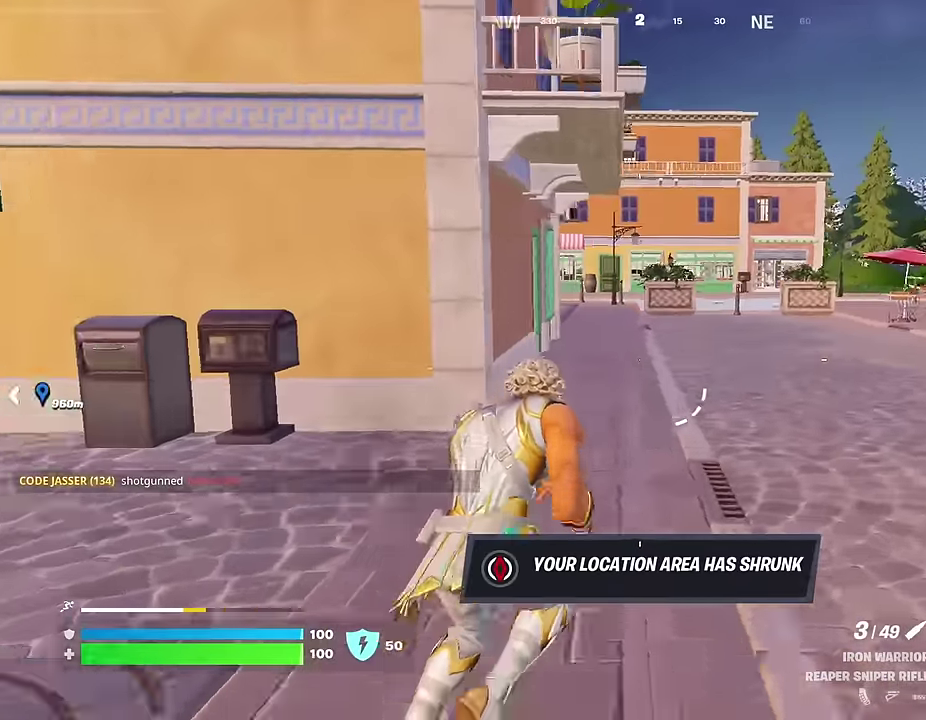
{"dt_ms": 700, "buttons": [], "left_stick": "up-left", "right_stick": "center", "events": [[83, "CROSS", "up"], [150, "left_stick", "center"], [217, "R1", "down"], [283, "R1", "up"], [350, "left_stick", "up-left"], [383, "right_stick", "left"], [467, "right_stick", "center"], [533, "SQUARE", "down"], [600, "SQUARE", "up"]]}
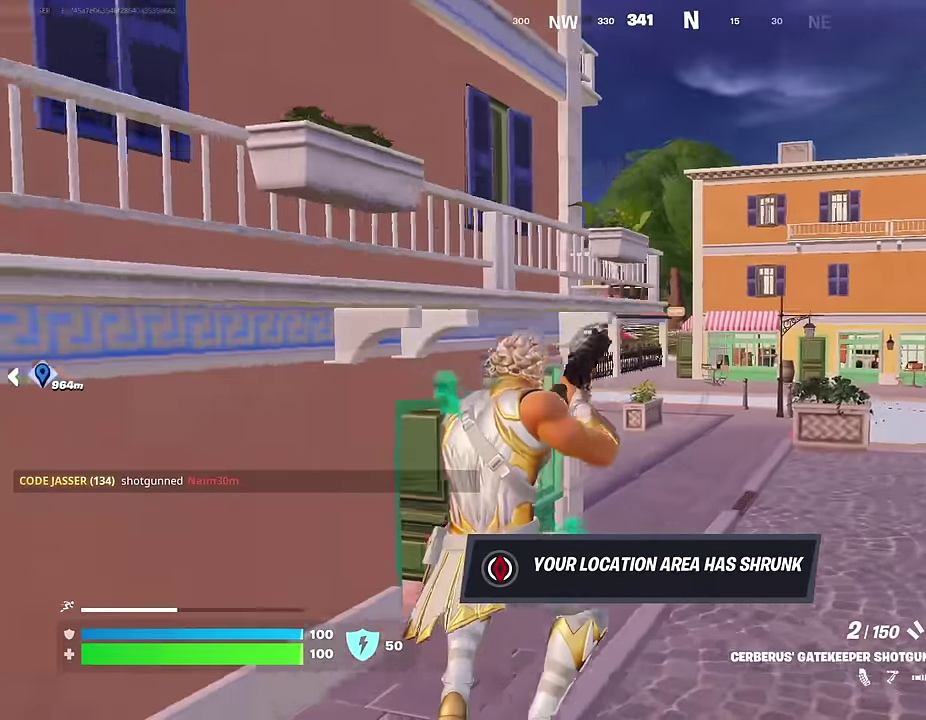
{"dt_ms": 300, "buttons": [], "left_stick": "up", "right_stick": "center", "events": [[250, "left_stick", "up"]]}
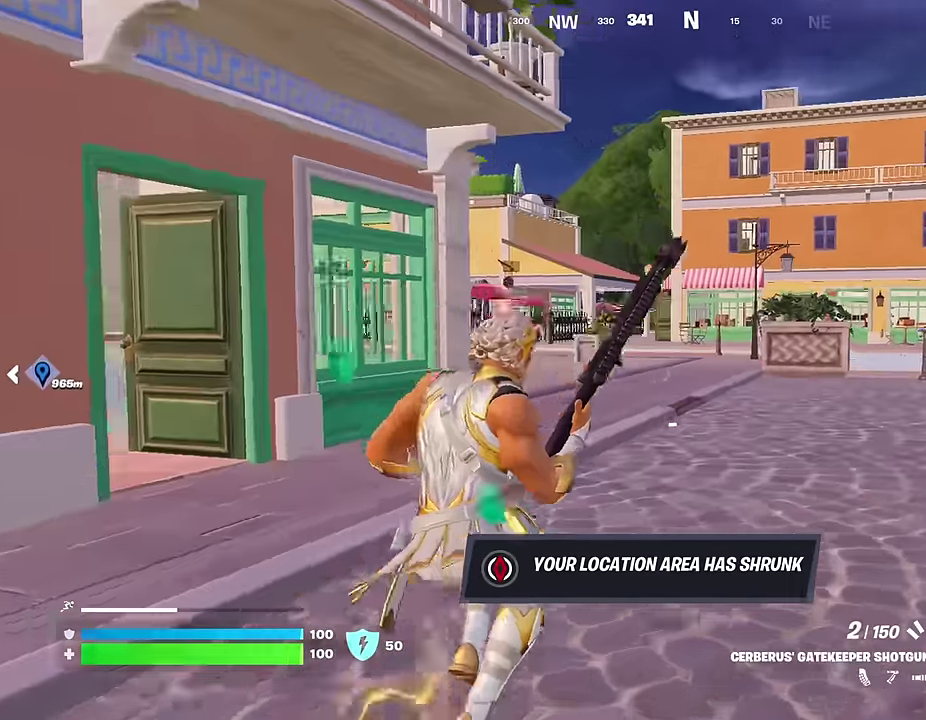
{"dt_ms": 900, "buttons": [], "left_stick": "up-right", "right_stick": "center", "events": [[83, "left_stick", "up-right"], [83, "right_stick", "left"], [200, "right_stick", "center"]]}
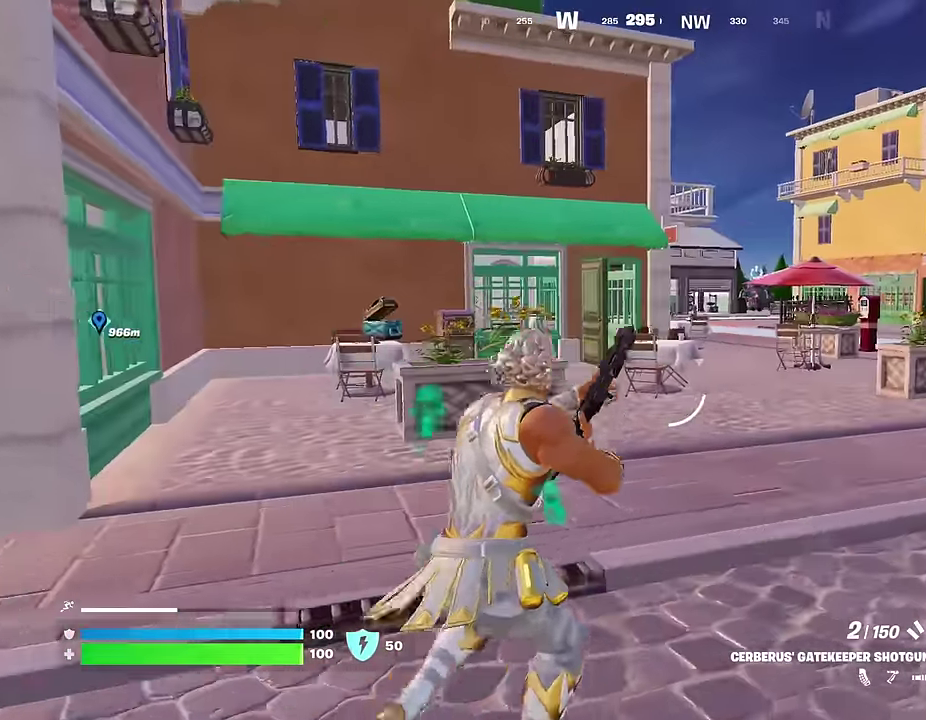
{"dt_ms": 300, "buttons": [], "left_stick": "up-left", "right_stick": "center", "events": [[83, "left_stick", "up"], [83, "right_stick", "right"], [200, "left_stick", "up-left"], [200, "right_stick", "center"]]}
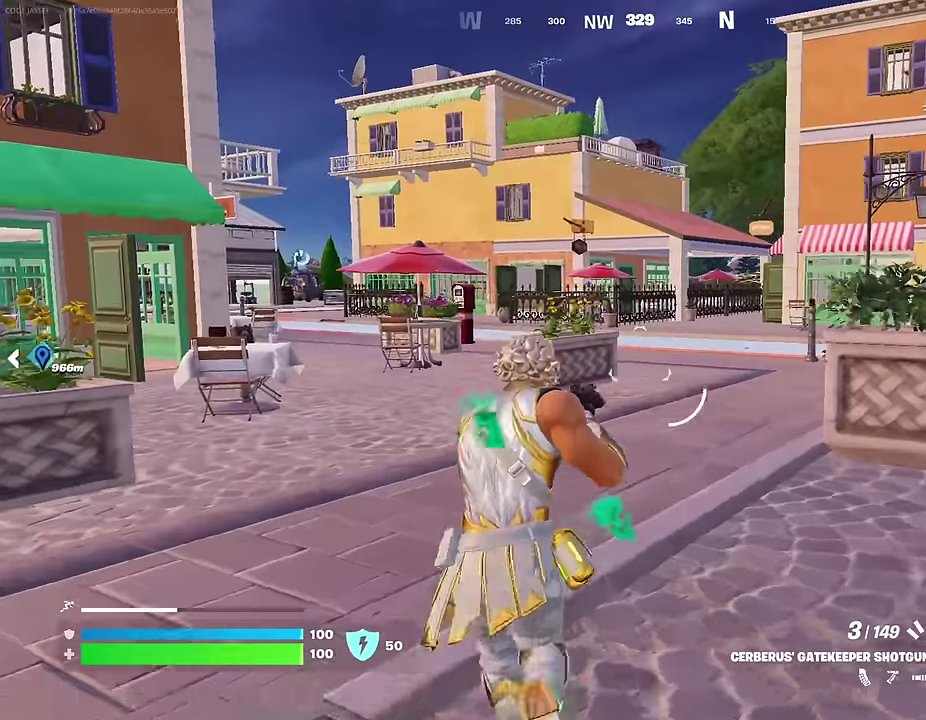
{"dt_ms": 700, "buttons": [], "left_stick": "up-right", "right_stick": "center", "events": [[333, "left_stick", "up"], [450, "left_stick", "up-right"]]}
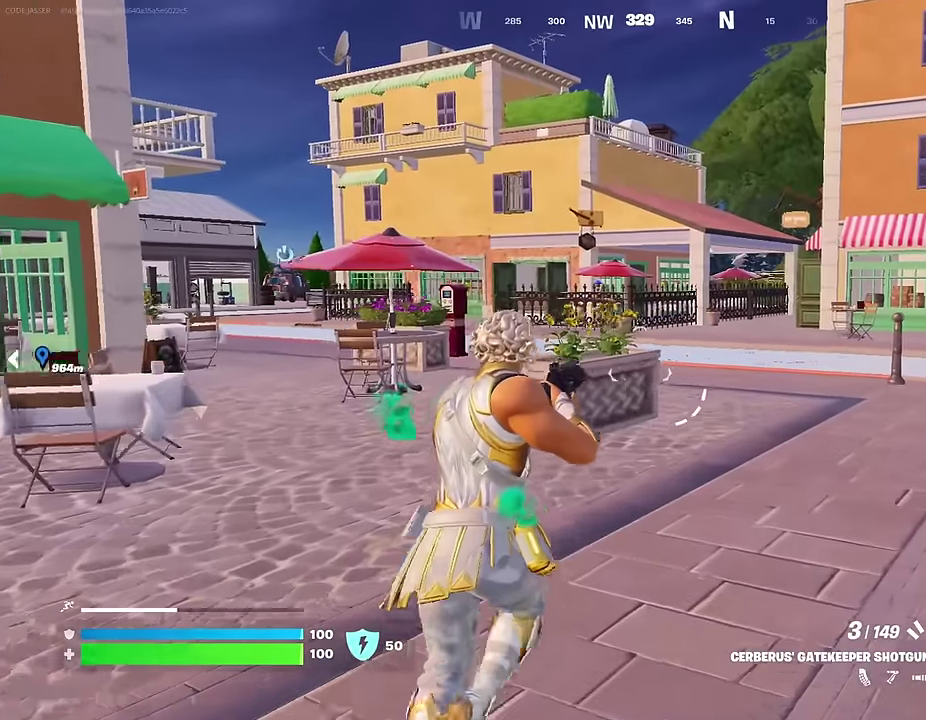
{"dt_ms": 300, "buttons": [], "left_stick": "up", "right_stick": "center", "events": [[283, "left_stick", "up"]]}
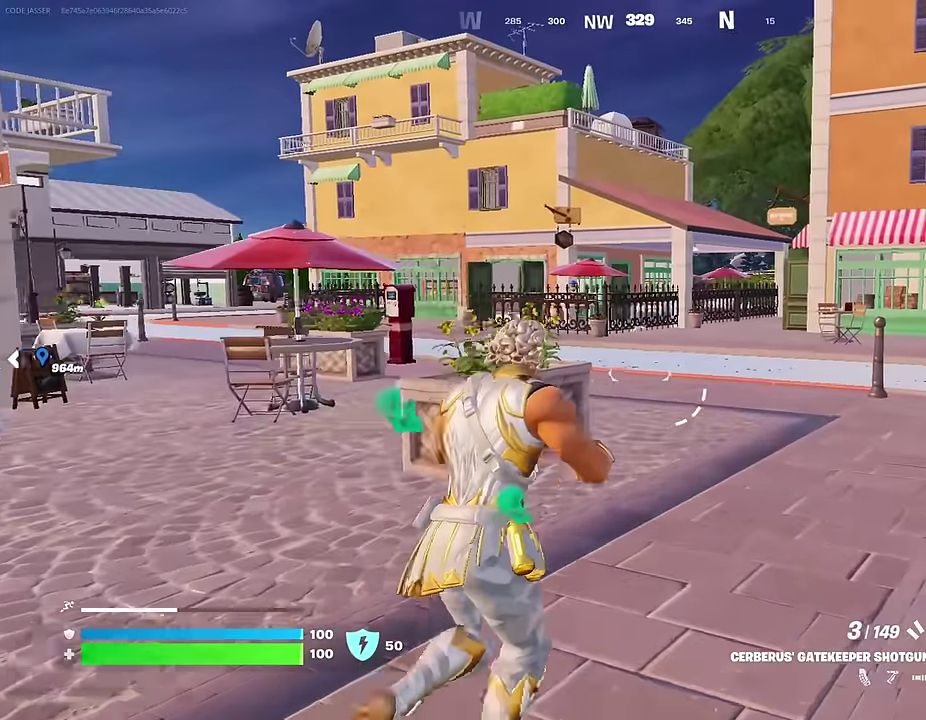
{"dt_ms": 700, "buttons": [], "left_stick": "up-right", "right_stick": "center"}
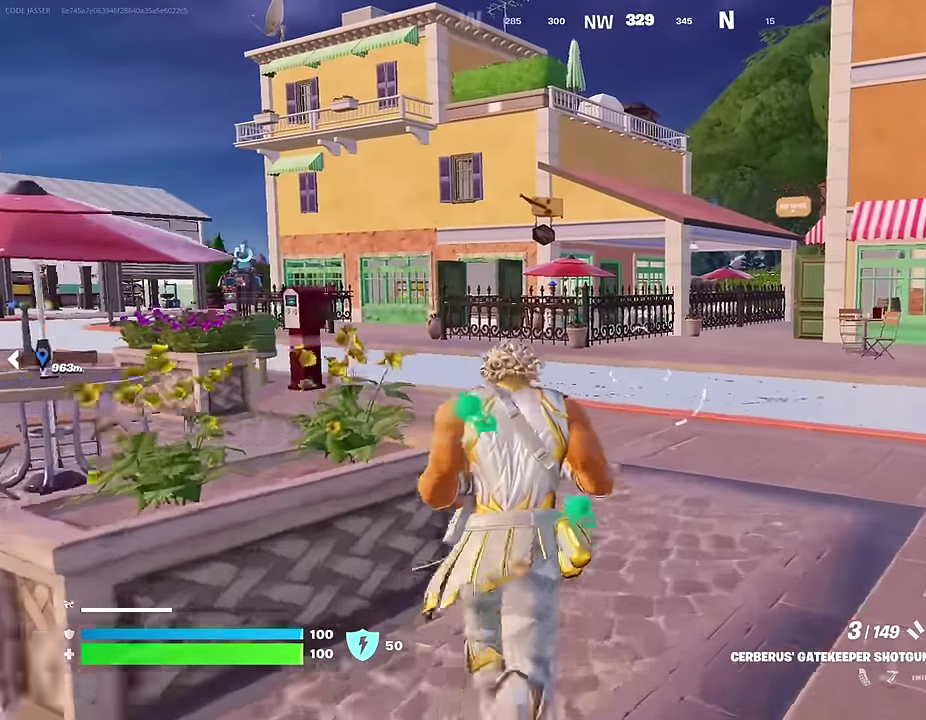
{"dt_ms": 300, "buttons": [], "left_stick": "up-right", "right_stick": "center", "events": []}
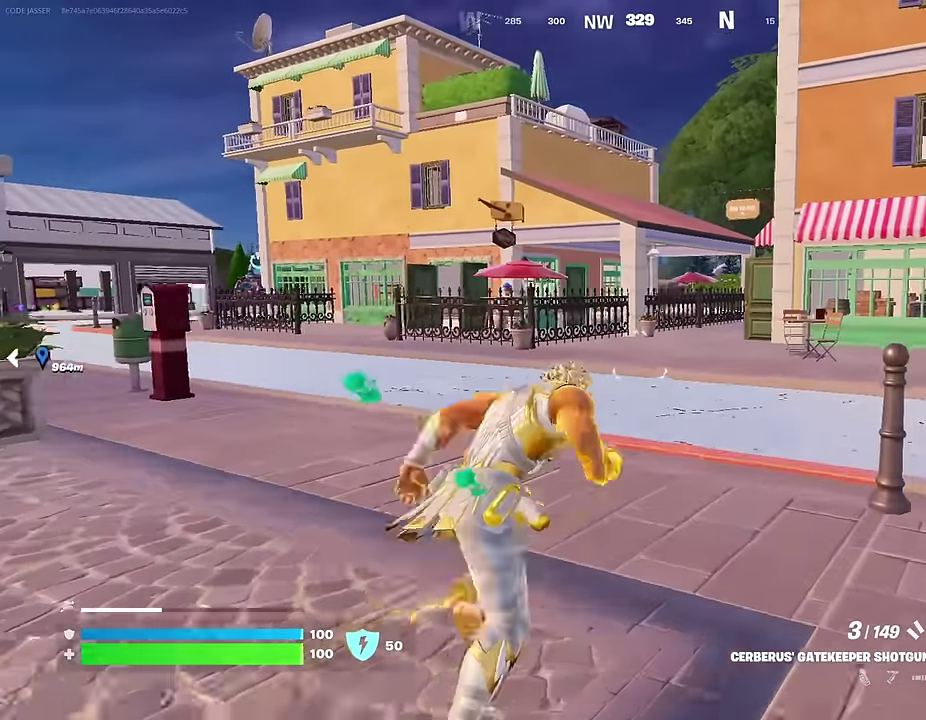
{"dt_ms": 700, "buttons": [], "left_stick": "up-right", "right_stick": "center", "events": []}
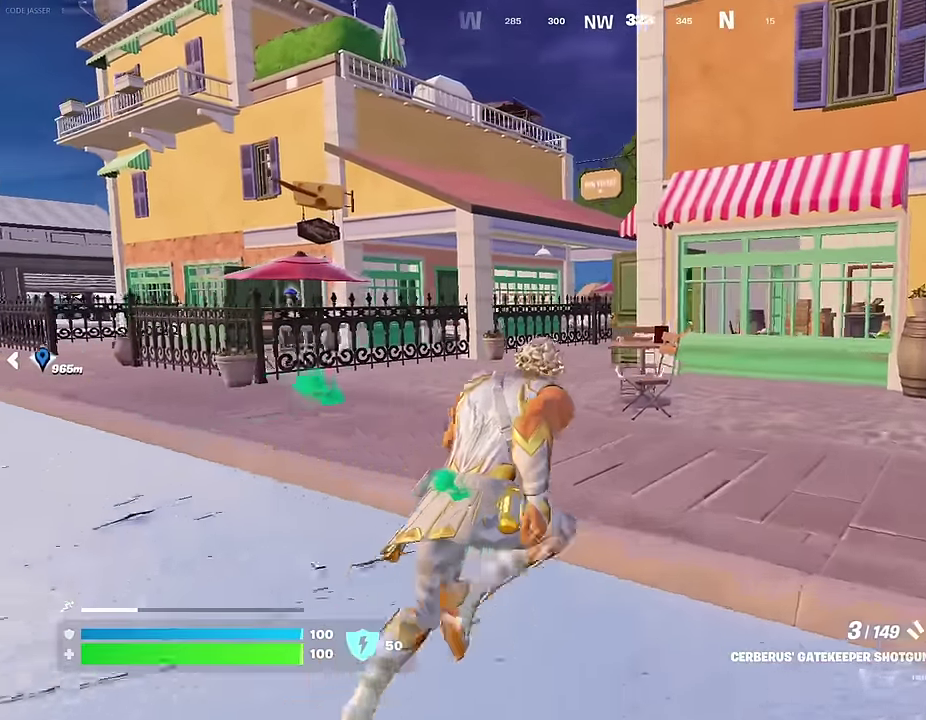
{"dt_ms": 300, "buttons": [], "left_stick": "up-left", "right_stick": "center", "events": [[117, "left_stick", "up"], [233, "left_stick", "up-left"]]}
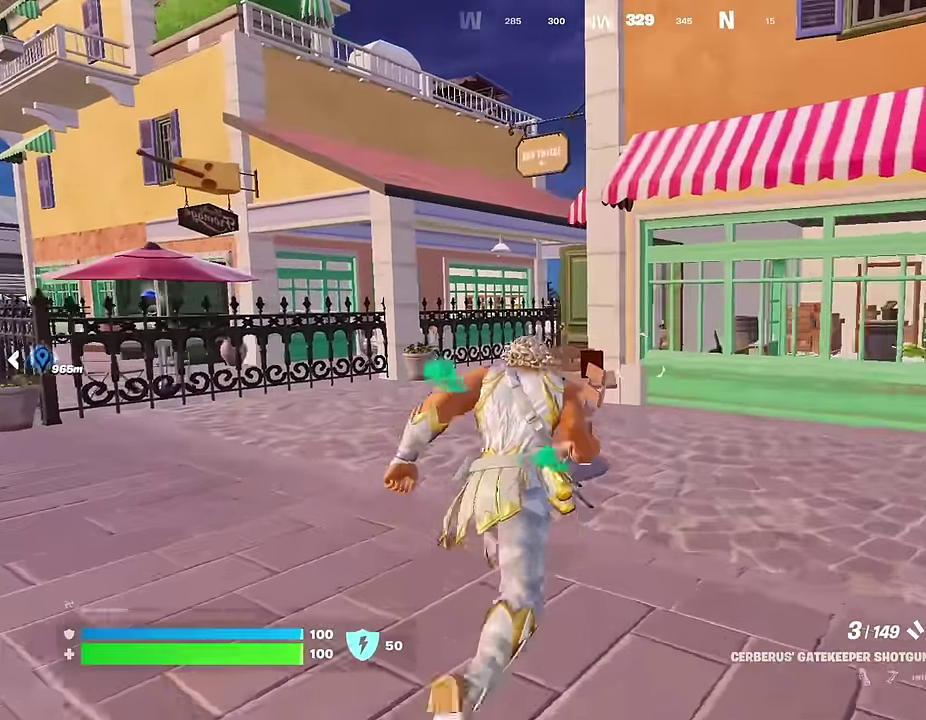
{"dt_ms": 600, "buttons": [], "left_stick": "up-left", "right_stick": "center", "events": [[233, "left_stick", "up"], [300, "left_stick", "up-right"], [383, "left_stick", "up-left"]]}
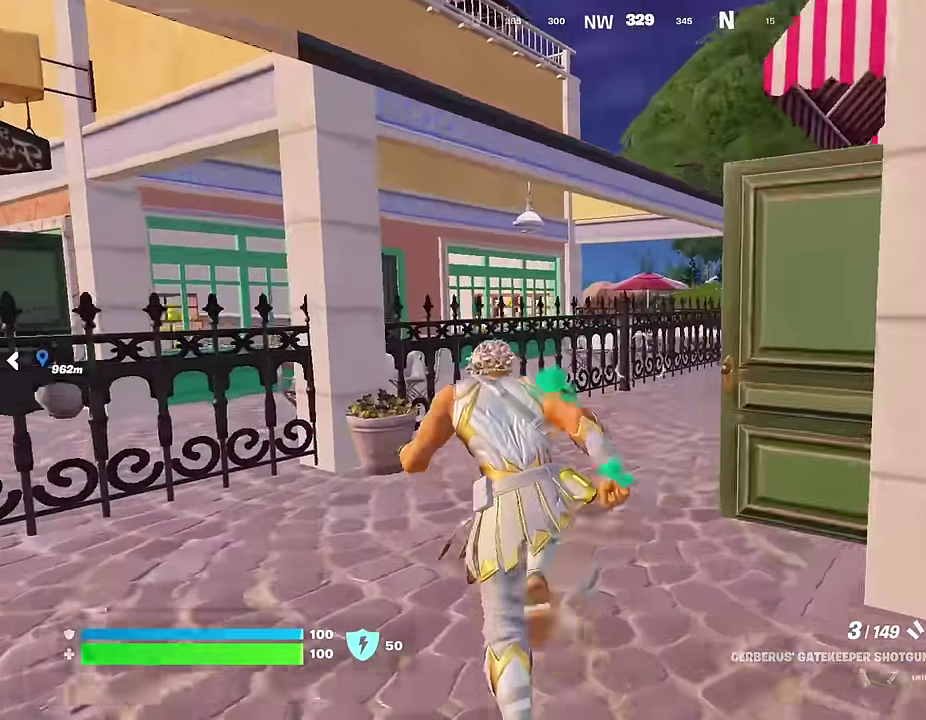
{"dt_ms": 400, "buttons": [], "left_stick": "up", "right_stick": "center", "events": [[33, "left_stick", "up"], [333, "right_stick", "right"], [400, "right_stick", "center"]]}
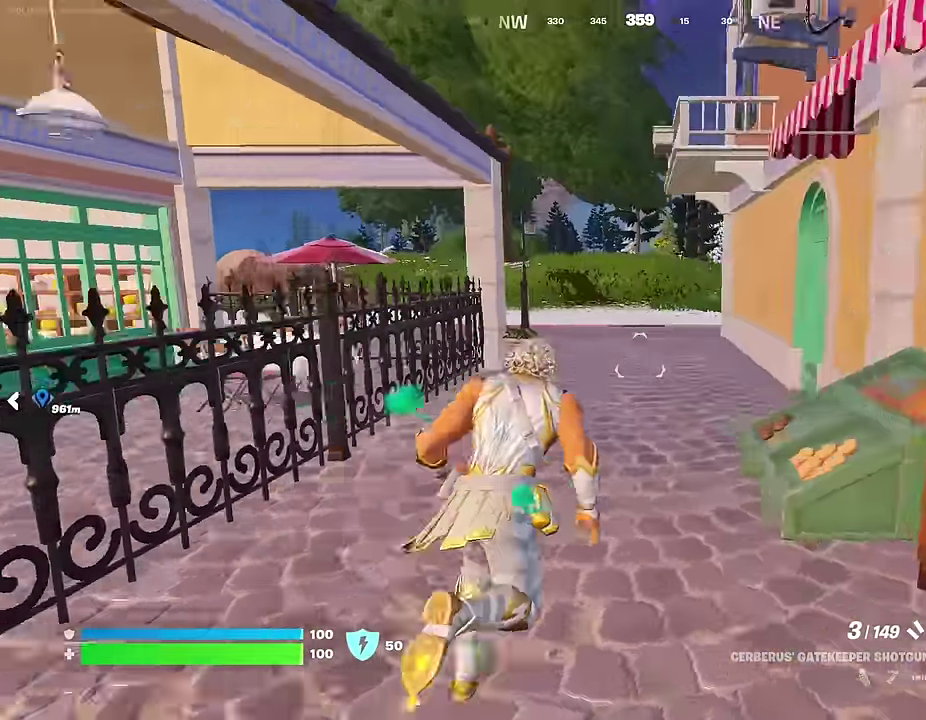
{"dt_ms": 600, "buttons": [], "left_stick": "up", "right_stick": "center", "events": [[167, "R1", "down"], [267, "CROSS", "down"], [267, "left_stick", "up-right"], [300, "R1", "up"], [333, "CROSS", "up"], [333, "right_stick", "left"], [383, "left_stick", "center"], [450, "right_stick", "center"], [583, "left_stick", "up"]]}
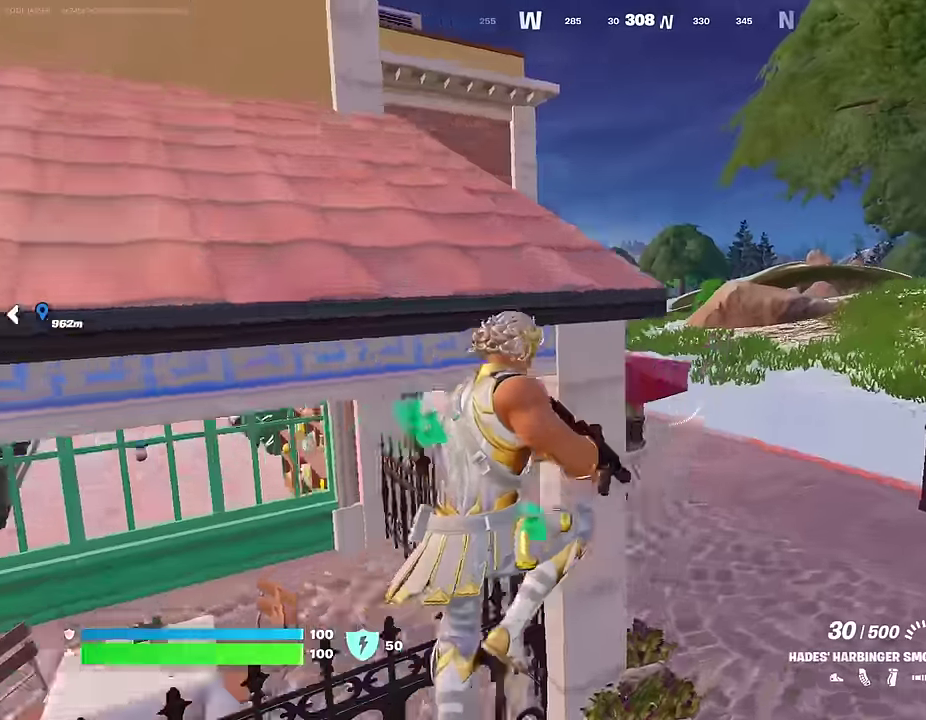
{"dt_ms": 400, "buttons": [], "left_stick": "up", "right_stick": "center", "events": [[67, "SQUARE", "down"], [133, "SQUARE", "up"]]}
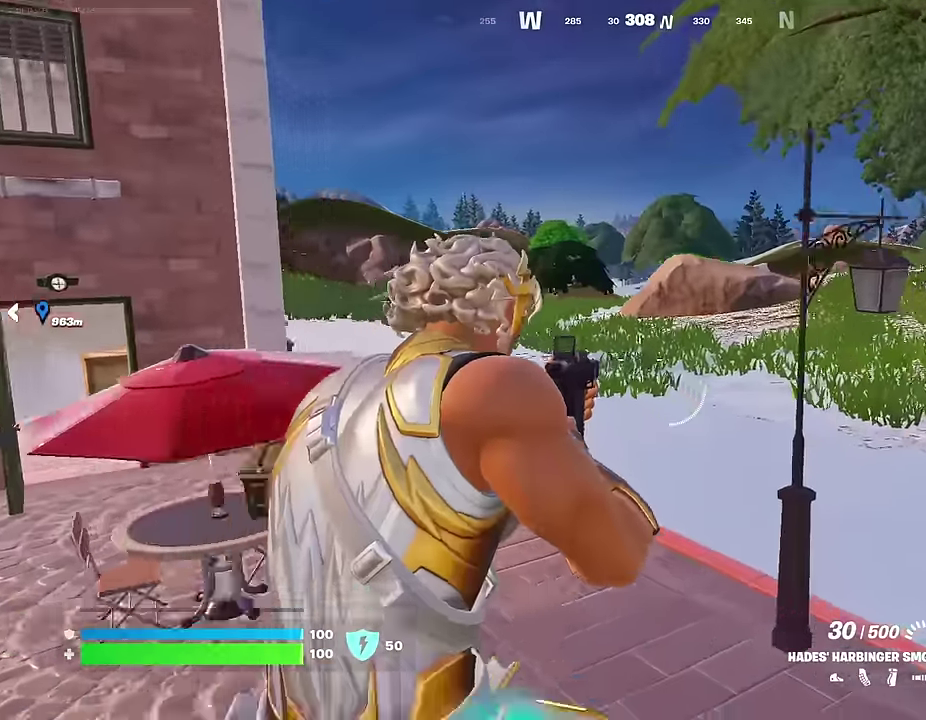
{"dt_ms": 600, "buttons": [], "left_stick": "up", "right_stick": "center", "events": [[33, "left_stick", "up-right"], [33, "right_stick", "left"], [133, "right_stick", "center"], [250, "CROSS", "down"], [250, "SQUARE", "down"], [300, "CROSS", "up"], [333, "SQUARE", "up"], [350, "left_stick", "up"], [467, "CROSS", "down"], [517, "CROSS", "up"]]}
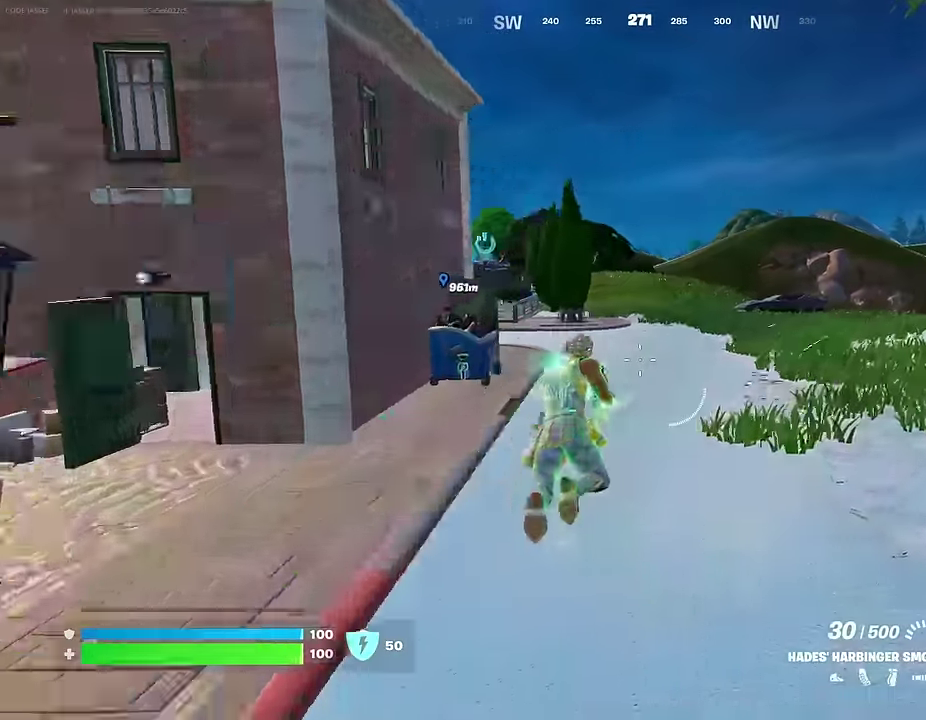
{"dt_ms": 400, "buttons": [], "left_stick": "up", "right_stick": "center", "events": []}
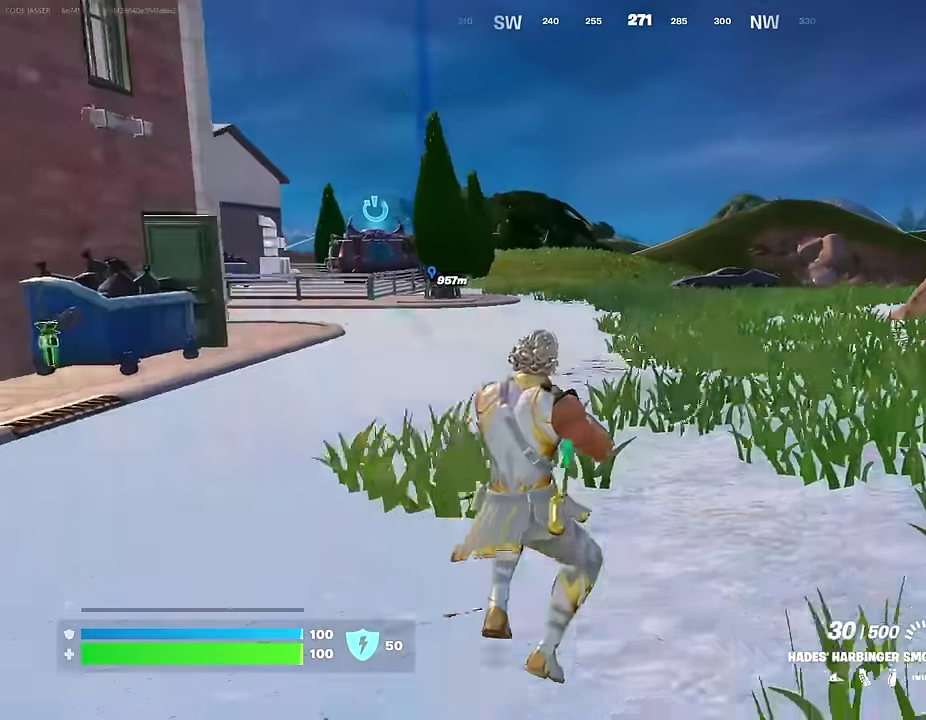
{"dt_ms": 600, "buttons": [], "left_stick": "up", "right_stick": "center", "events": [[200, "CROSS", "down"], [217, "SQUARE", "down"], [250, "CROSS", "up"], [283, "SQUARE", "up"], [367, "right_stick", "left"], [550, "right_stick", "center"]]}